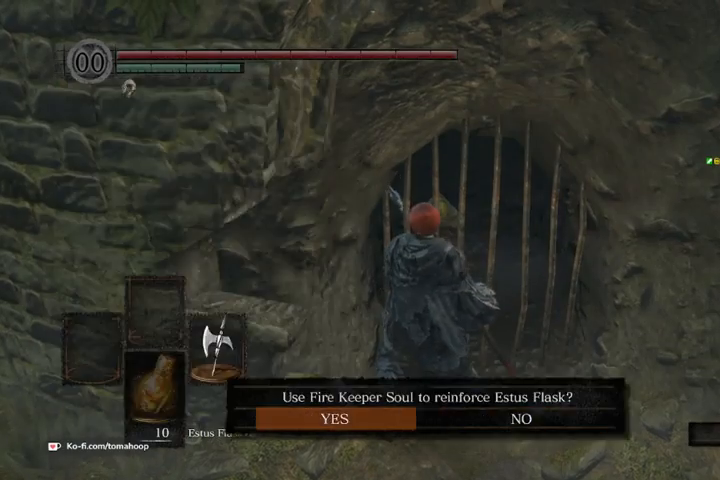
Gameplay with a controller (Xbox layout); each line is a JSON object with the inputs held at the frame after it. "events" lists button and stick changes between this image and that frame as [ms after this image, input, new state], when the widget could be followed in between.
{"buttons": [], "left_stick": "center", "right_stick": "center", "events": [[333, "A", "down"], [400, "A", "up"]]}
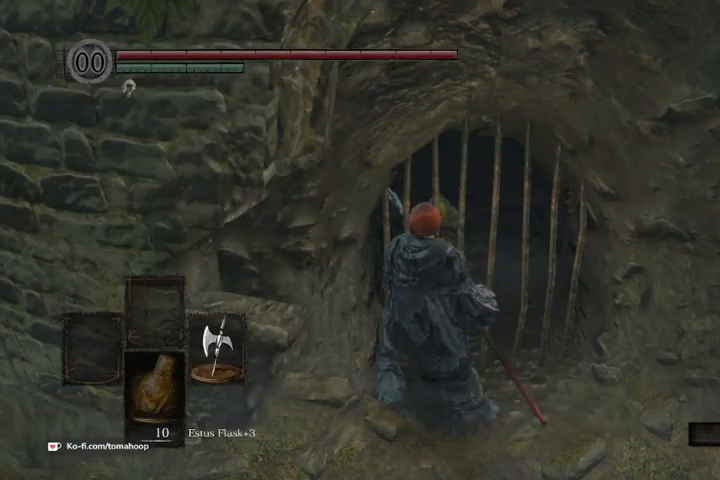
{"buttons": [], "left_stick": "down-right", "right_stick": "center", "events": [[367, "B", "down"], [400, "B", "up"], [400, "left_stick", "right"], [500, "left_stick", "down-right"]]}
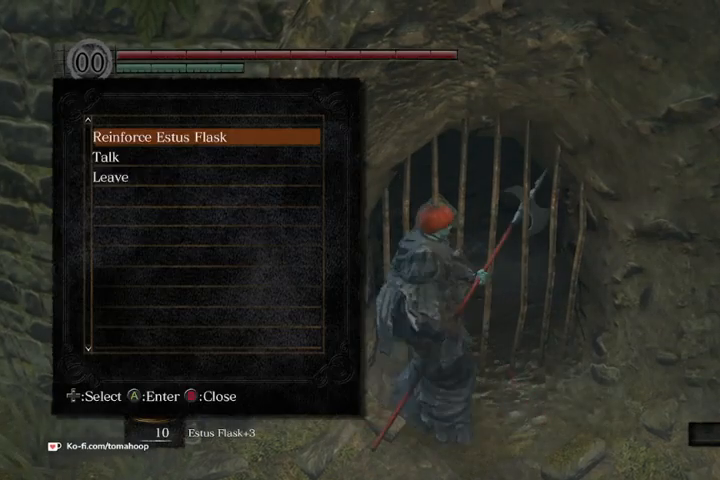
{"buttons": [], "left_stick": "down-left", "right_stick": "center", "events": [[33, "B", "down"], [67, "B", "up"], [100, "left_stick", "down"], [167, "B", "down"], [233, "B", "up"], [300, "B", "down"], [367, "B", "up"], [367, "left_stick", "down-left"]]}
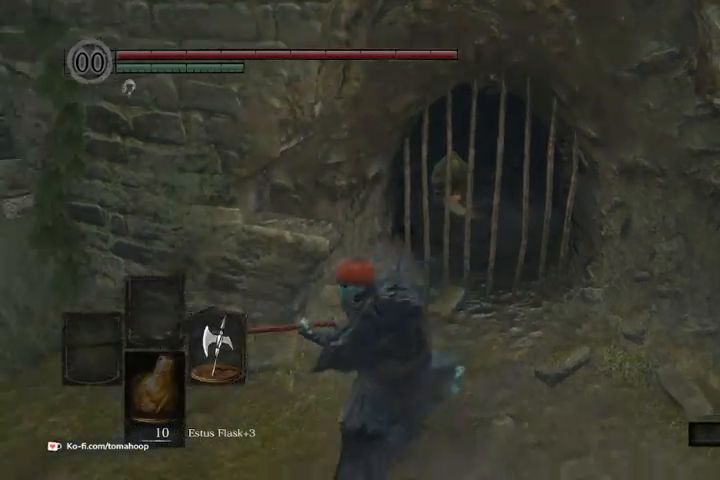
{"buttons": ["B"], "left_stick": "up-left", "right_stick": "center", "events": [[100, "left_stick", "left"], [167, "right_stick", "left"], [267, "left_stick", "up-left"], [367, "B", "down"], [433, "right_stick", "center"]]}
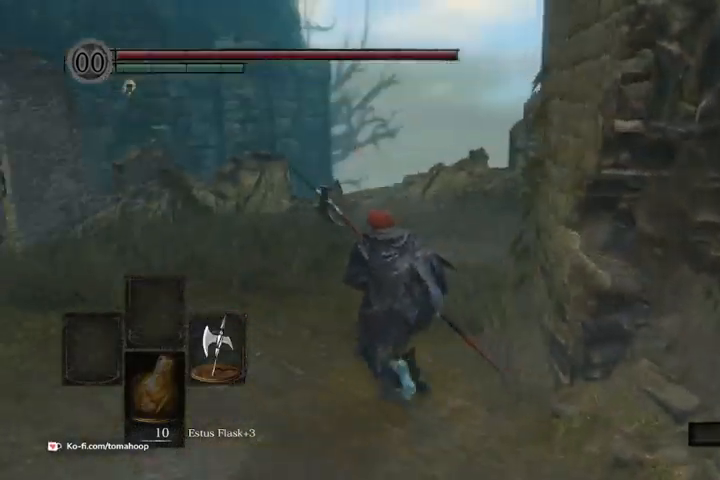
{"buttons": ["B"], "left_stick": "up", "right_stick": "right", "events": [[167, "left_stick", "up"], [300, "right_stick", "right"]]}
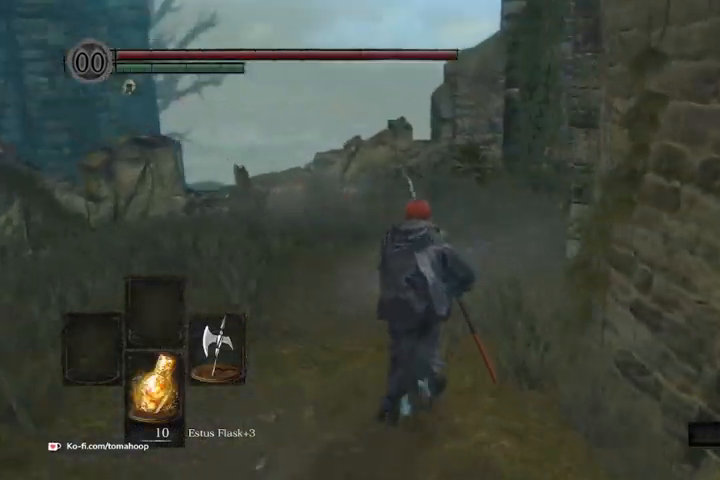
{"buttons": ["B"], "left_stick": "up", "right_stick": "right", "events": []}
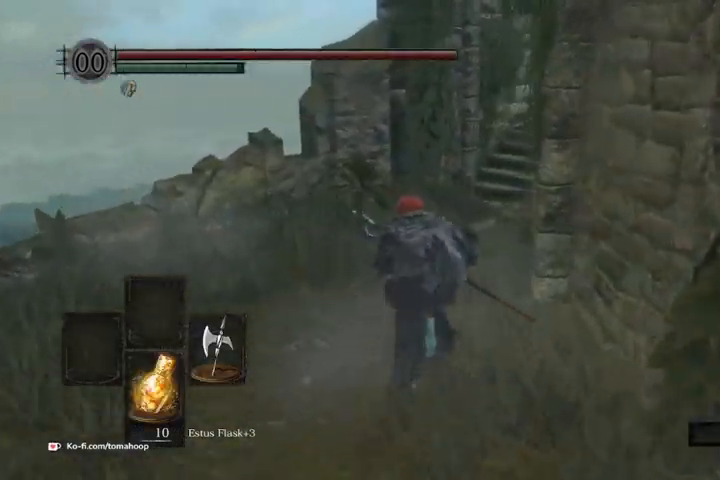
{"buttons": ["B"], "left_stick": "up", "right_stick": "right", "events": []}
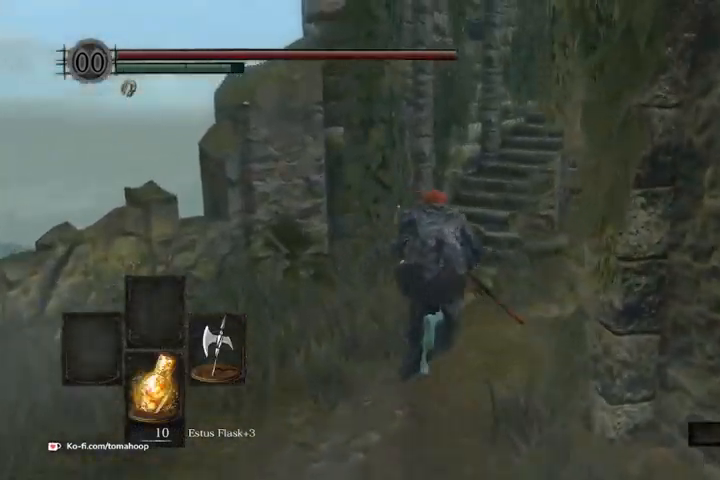
{"buttons": ["B"], "left_stick": "up", "right_stick": "down-right", "events": [[167, "right_stick", "down-right"]]}
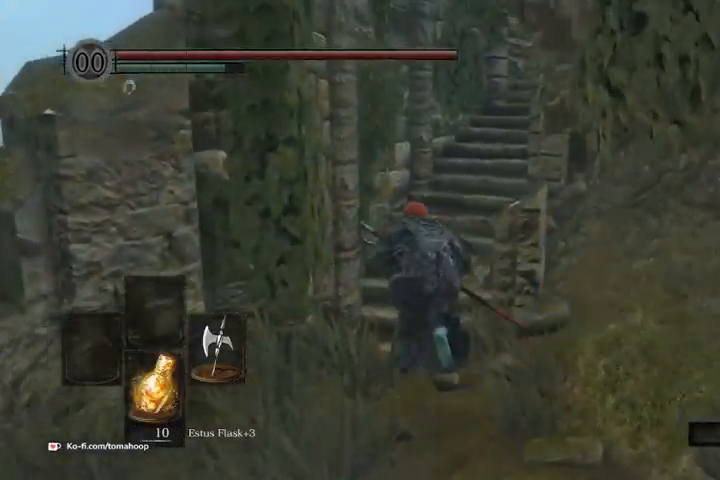
{"buttons": ["B"], "left_stick": "up", "right_stick": "down-right", "events": []}
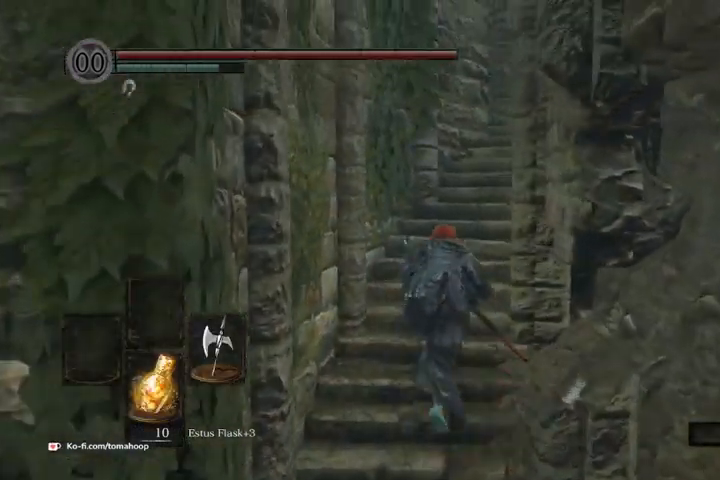
{"buttons": ["B"], "left_stick": "up", "right_stick": "down-right", "events": []}
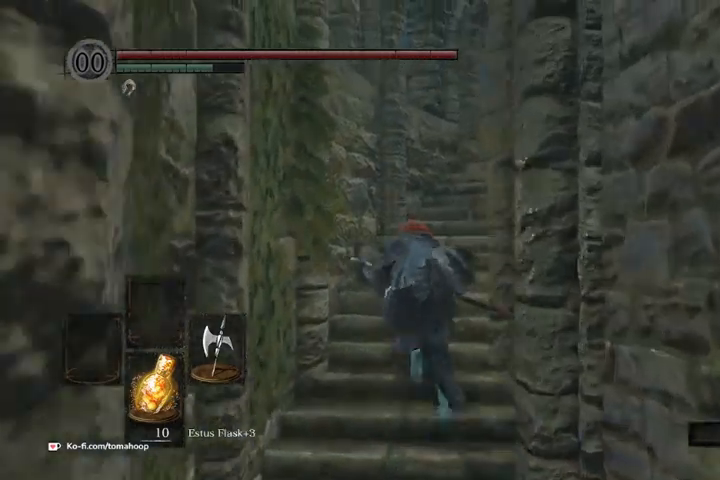
{"buttons": ["B"], "left_stick": "up", "right_stick": "down-right", "events": []}
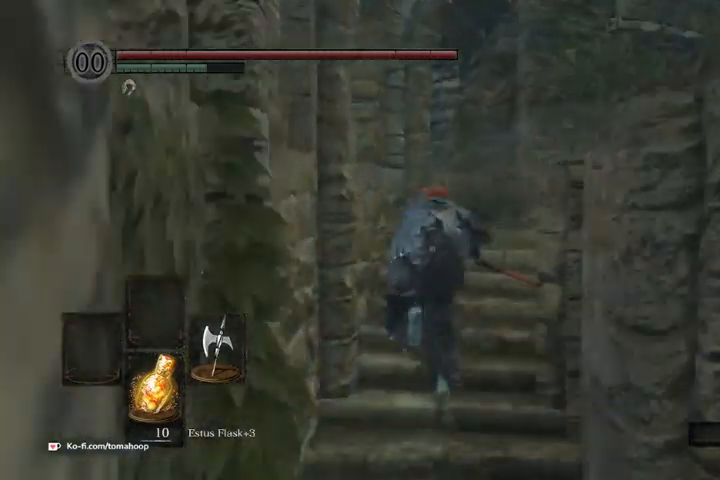
{"buttons": ["B"], "left_stick": "up-right", "right_stick": "down-right", "events": [[400, "left_stick", "up-right"]]}
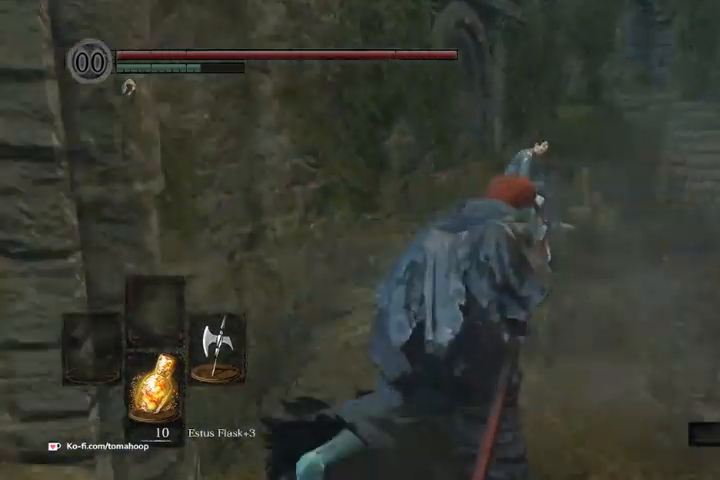
{"buttons": ["B"], "left_stick": "up", "right_stick": "center", "events": [[300, "left_stick", "up"], [333, "right_stick", "center"]]}
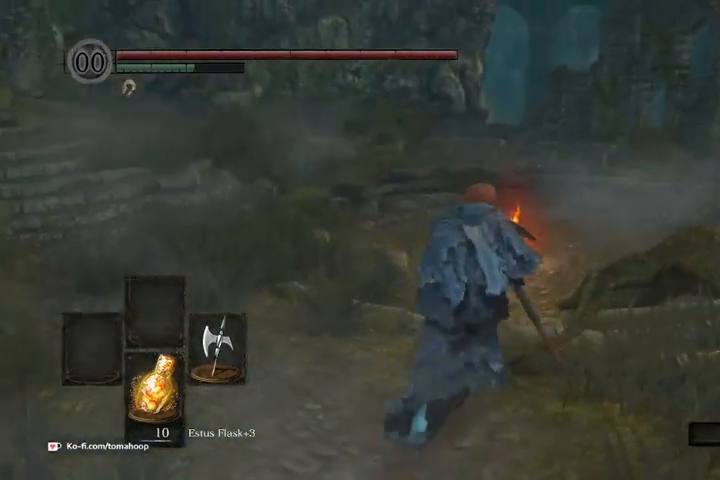
{"buttons": ["B"], "left_stick": "up", "right_stick": "center", "events": []}
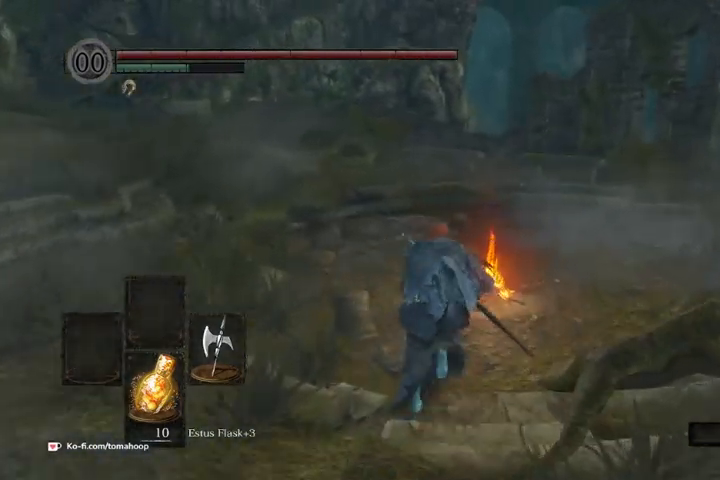
{"buttons": [], "left_stick": "center", "right_stick": "center", "events": [[300, "A", "down"], [300, "B", "up"], [333, "left_stick", "center"], [400, "A", "up"]]}
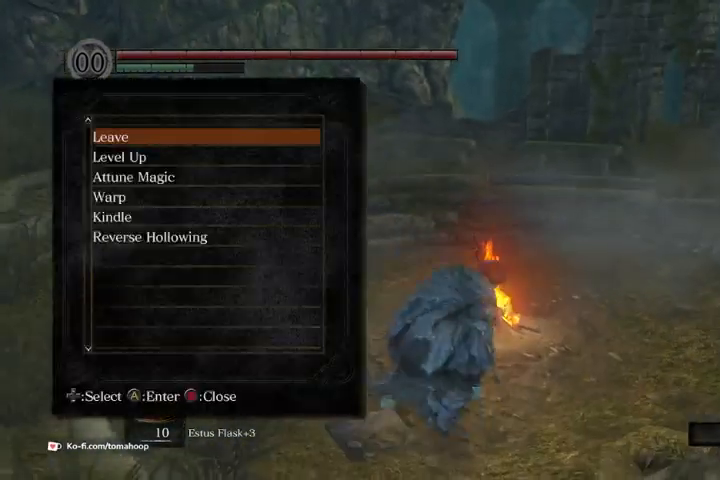
{"buttons": [], "left_stick": "center", "right_stick": "center", "events": [[167, "DPAD_DOWN", "down"], [267, "DPAD_DOWN", "up"], [333, "DPAD_DOWN", "down"], [433, "DPAD_DOWN", "up"]]}
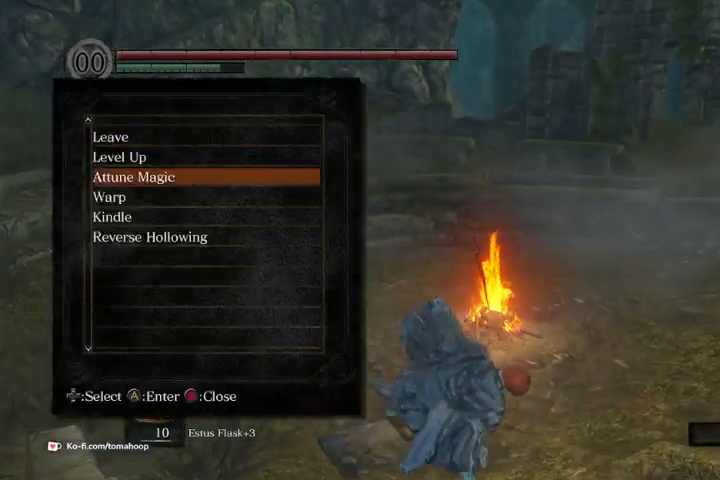
{"buttons": [], "left_stick": "center", "right_stick": "center", "events": [[33, "DPAD_DOWN", "down"], [100, "A", "down"], [133, "DPAD_DOWN", "up"], [167, "A", "up"]]}
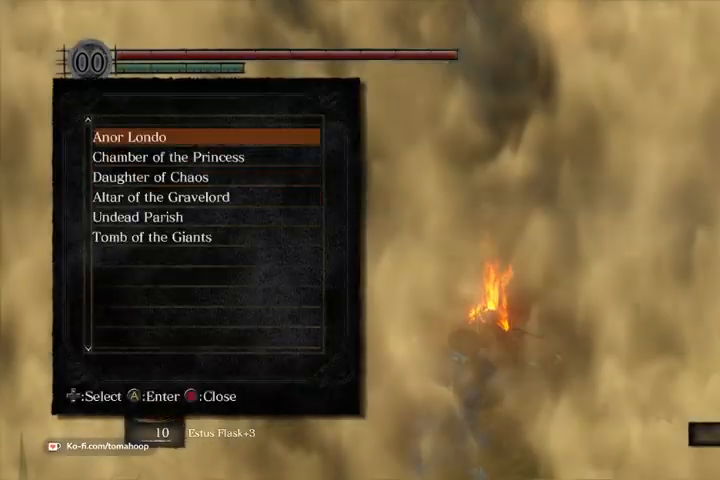
{"buttons": [], "left_stick": "center", "right_stick": "center", "events": [[67, "A", "down"], [133, "A", "up"], [200, "A", "down"], [267, "A", "up"], [333, "A", "down"], [400, "A", "up"]]}
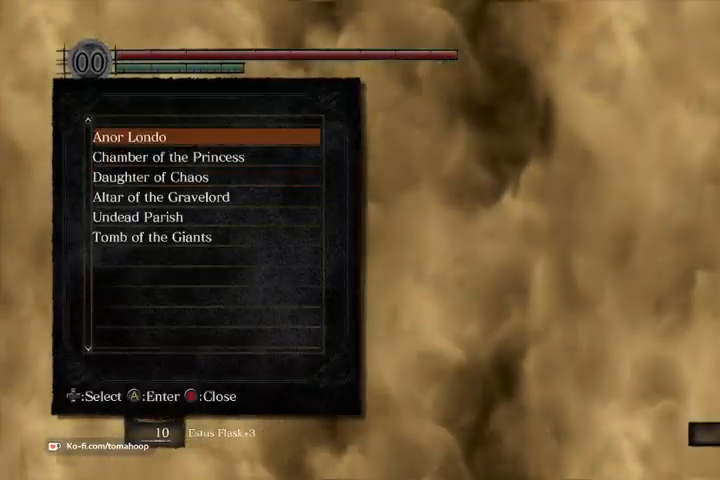
{"buttons": ["DPAD_LEFT"], "left_stick": "center", "right_stick": "center", "events": [[233, "A", "down"], [300, "A", "up"], [433, "A", "down"], [433, "DPAD_LEFT", "down"], [500, "A", "up"]]}
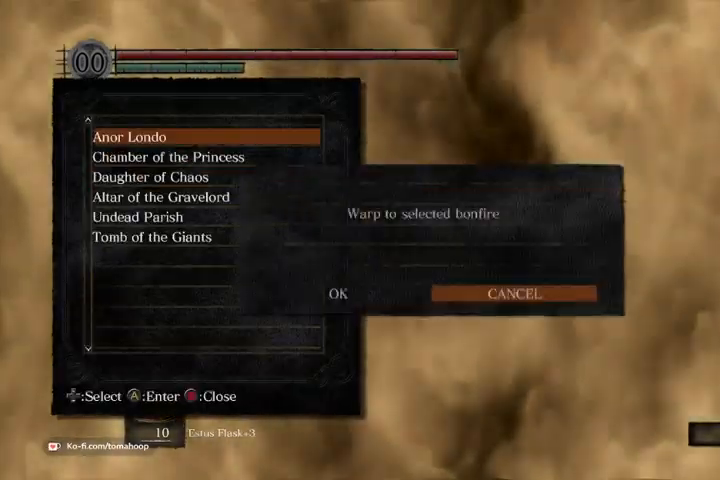
{"buttons": [], "left_stick": "center", "right_stick": "center", "events": [[33, "DPAD_LEFT", "up"], [67, "A", "down"], [133, "A", "up"], [200, "A", "down"], [300, "A", "up"]]}
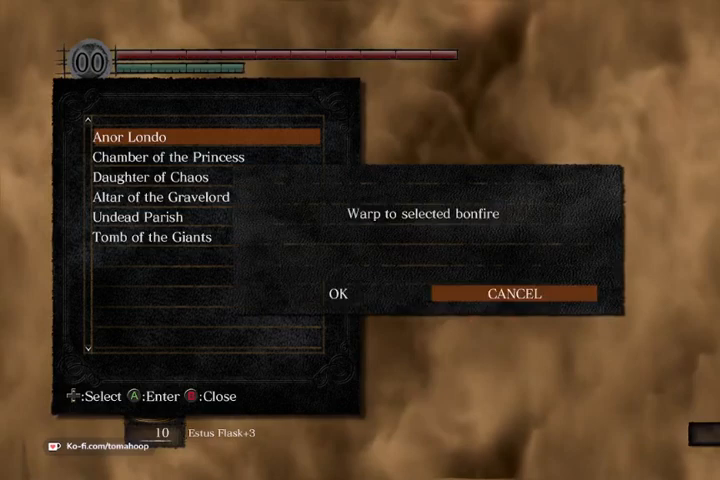
{"buttons": [], "left_stick": "center", "right_stick": "center", "events": [[200, "DPAD_LEFT", "down"], [267, "A", "down"], [300, "DPAD_LEFT", "up"], [333, "A", "up"], [400, "A", "down"], [467, "A", "up"]]}
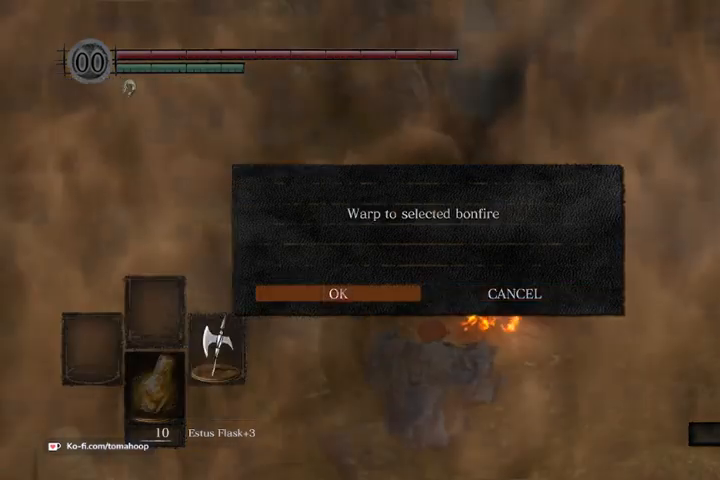
{"buttons": [], "left_stick": "center", "right_stick": "center", "events": [[33, "A", "down"], [100, "A", "up"]]}